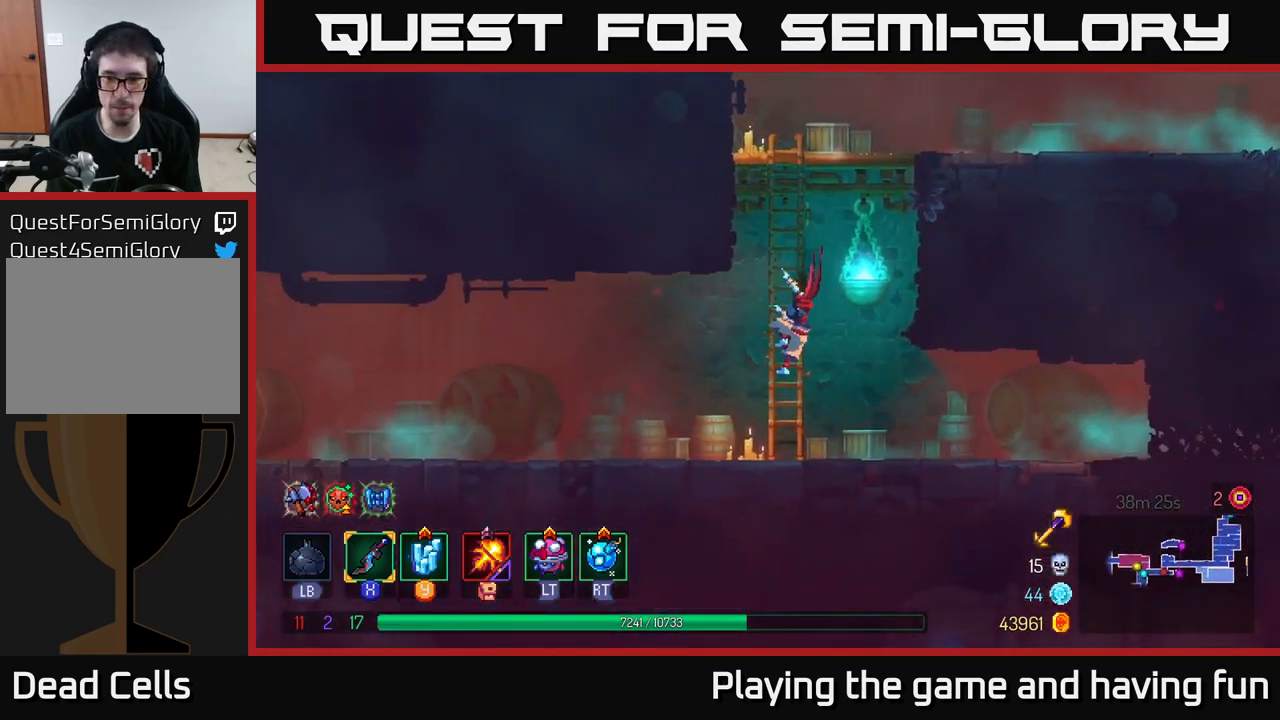
Gameplay with a controller (Xbox layout); each line is a JSON object with the inputs held at the frame after it. "events" lists button and stick changes between this image and that frame as [ms after this image, input, new state], when the widget could be followed in between.
{"buttons": [], "left_stick": "left", "right_stick": "center", "events": [[67, "B", "down"], [150, "B", "up"]]}
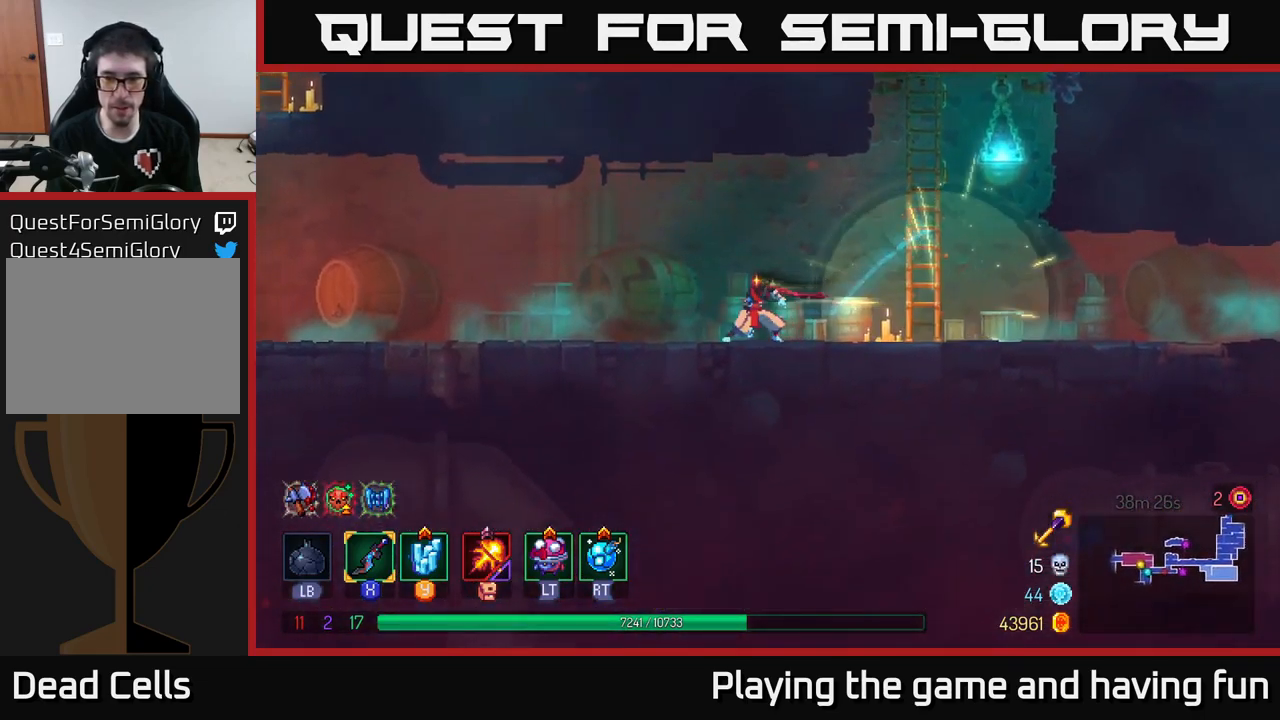
{"buttons": [], "left_stick": "left", "right_stick": "center", "events": []}
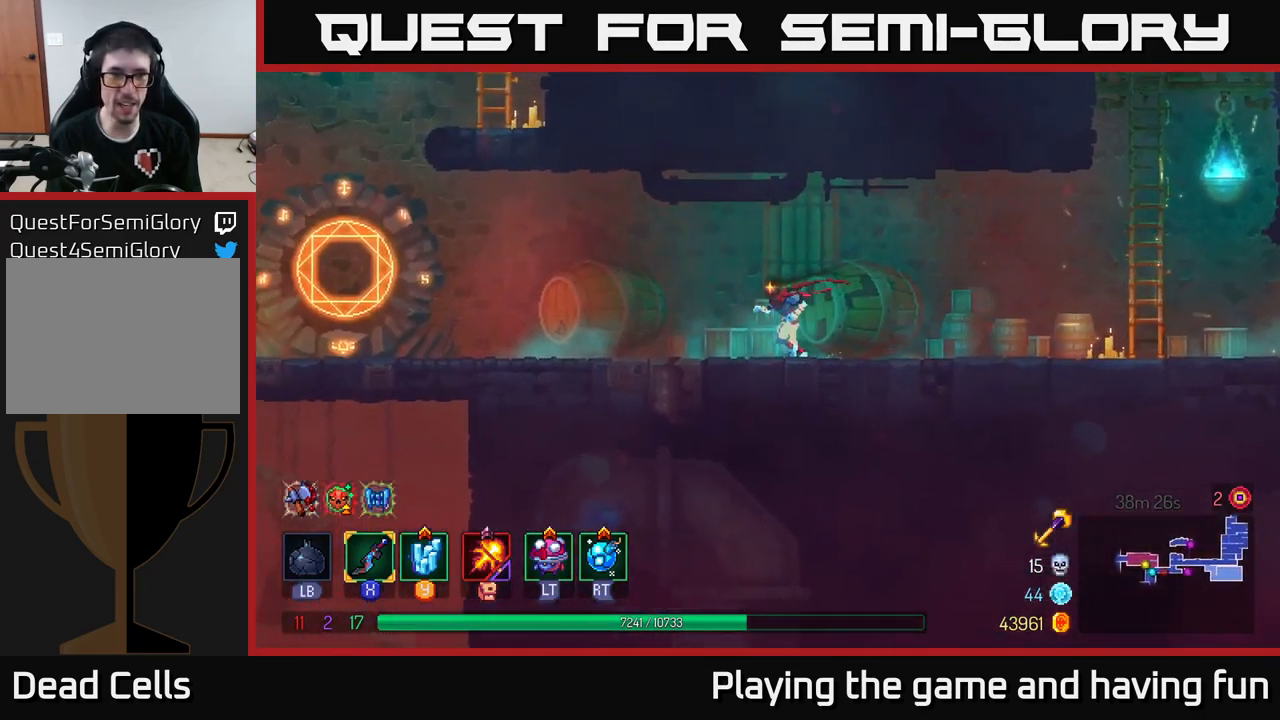
{"buttons": [], "left_stick": "left", "right_stick": "center", "events": []}
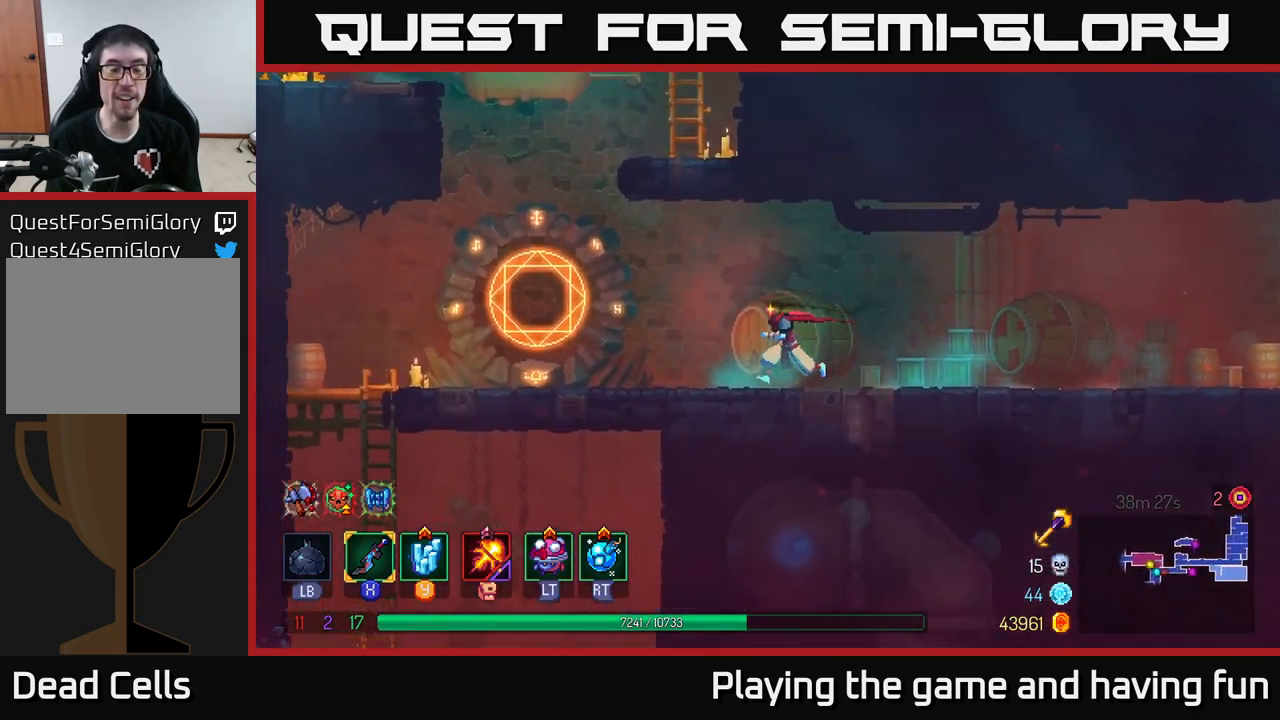
{"buttons": ["A"], "left_stick": "left", "right_stick": "center", "events": [[417, "A", "down"]]}
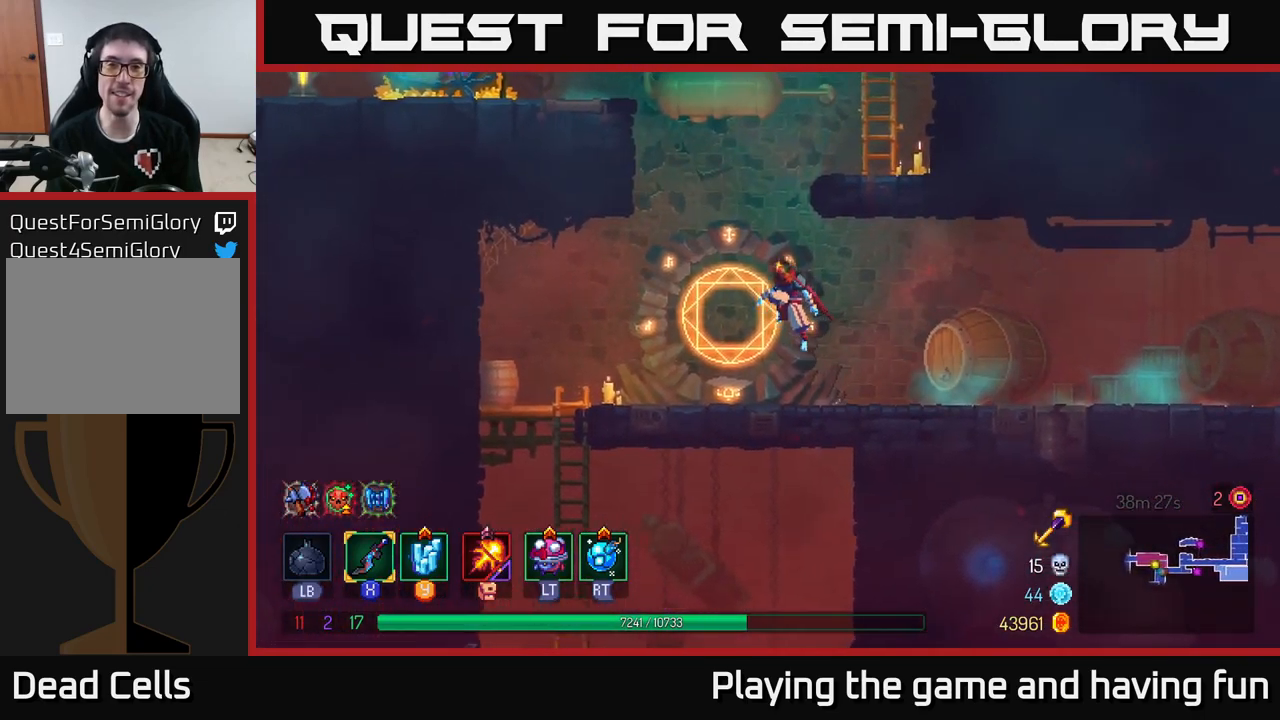
{"buttons": [], "left_stick": "center", "right_stick": "center", "events": [[17, "A", "up"], [100, "A", "down"], [117, "left_stick", "right"], [350, "A", "up"], [500, "left_stick", "center"]]}
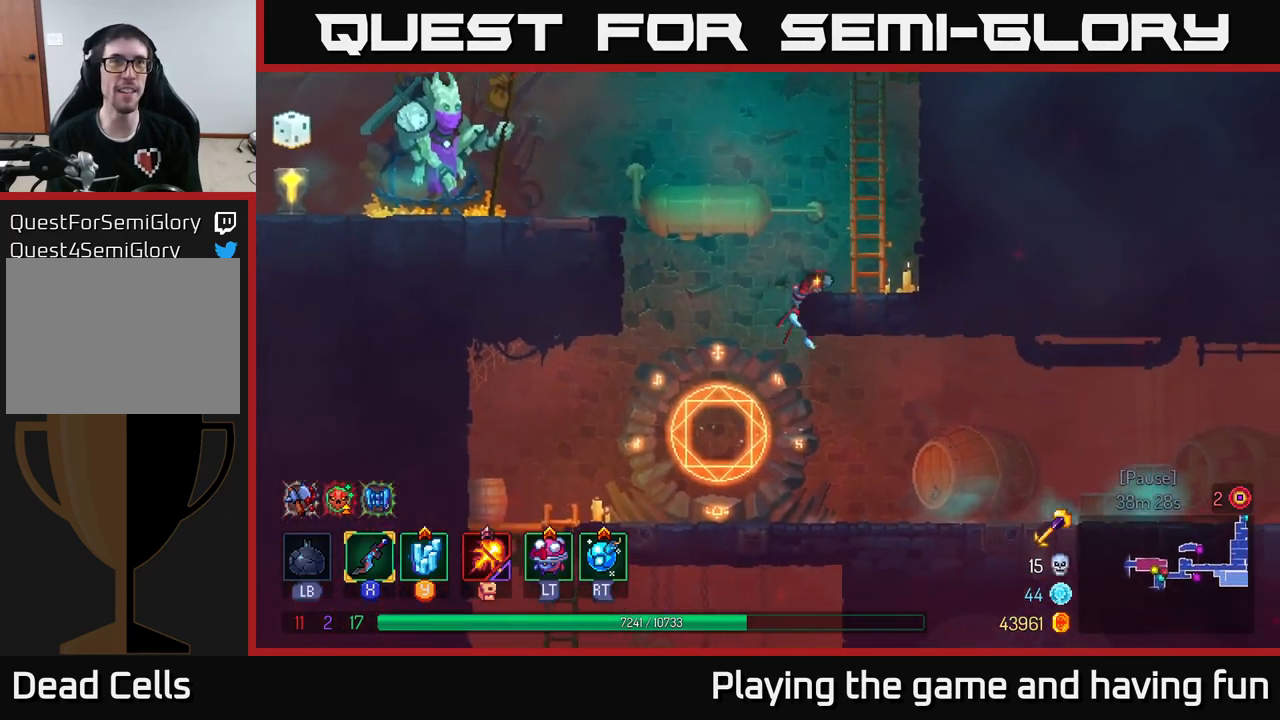
{"buttons": ["A"], "left_stick": "left", "right_stick": "center", "events": [[34, "left_stick", "left"], [150, "A", "down"], [267, "A", "up"], [417, "A", "down"]]}
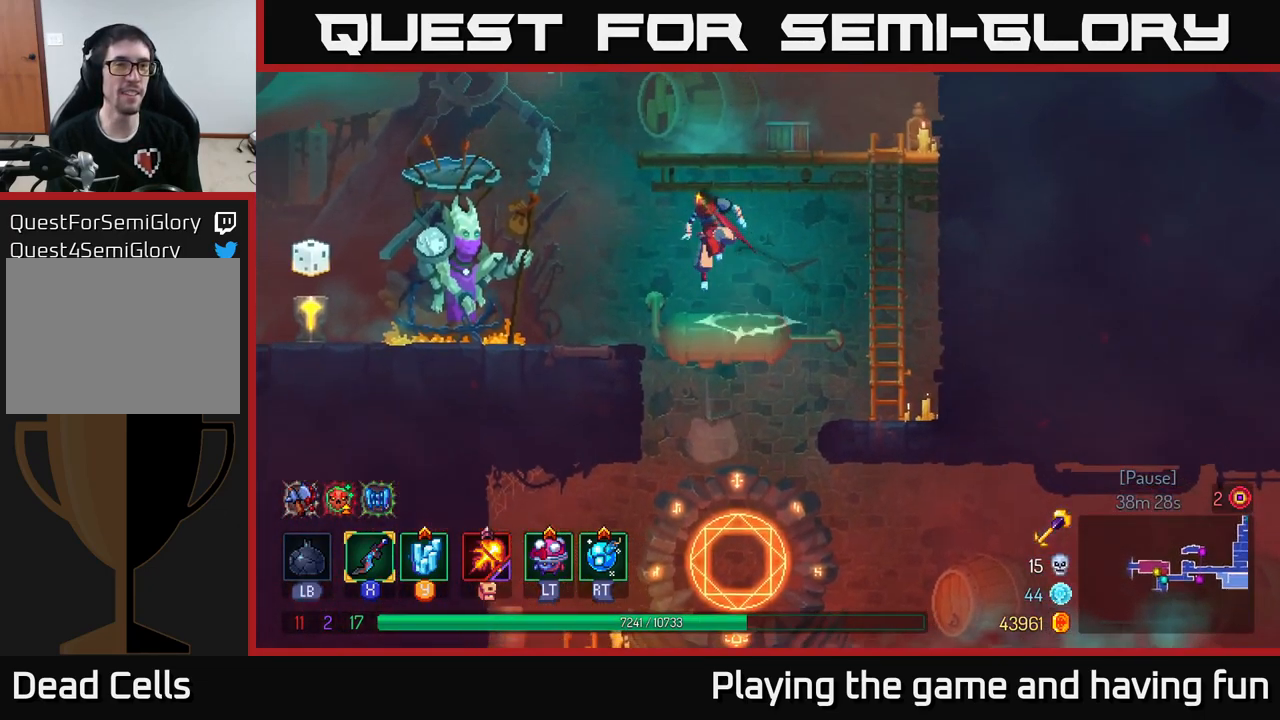
{"buttons": [], "left_stick": "left", "right_stick": "center", "events": [[50, "A", "up"], [234, "B", "down"], [351, "B", "up"]]}
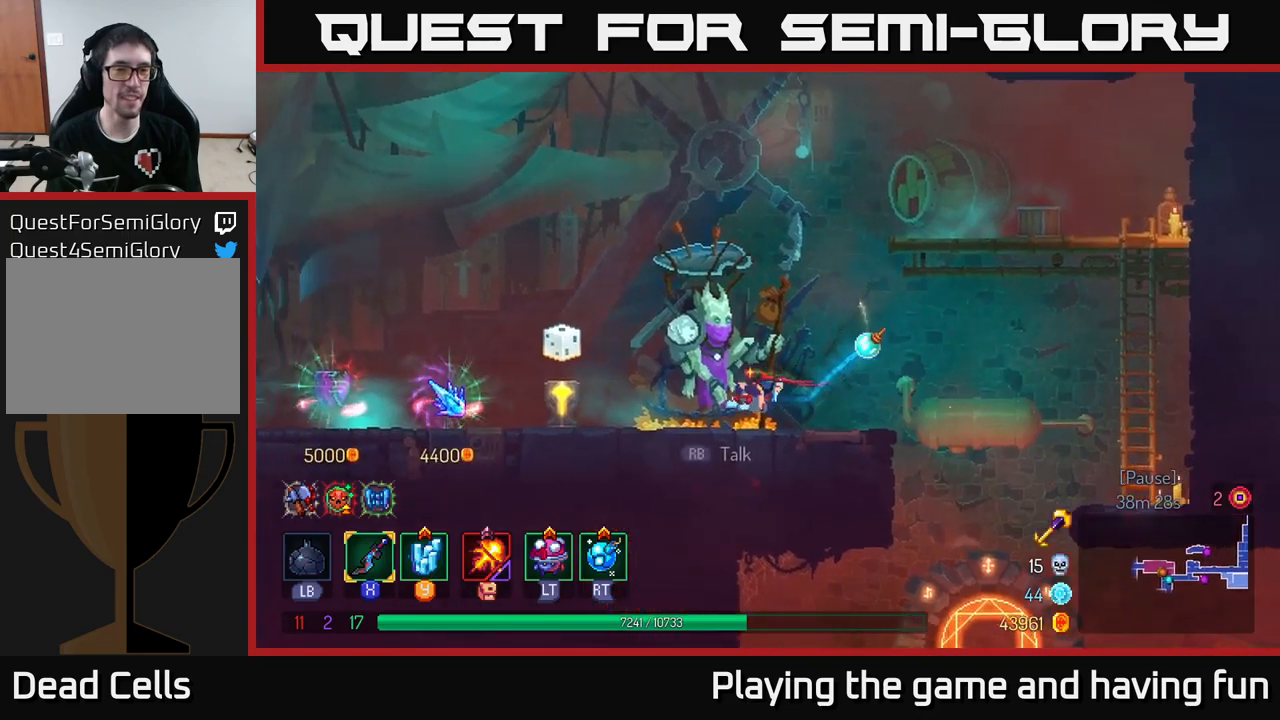
{"buttons": [], "left_stick": "right", "right_stick": "center", "events": [[267, "left_stick", "right"]]}
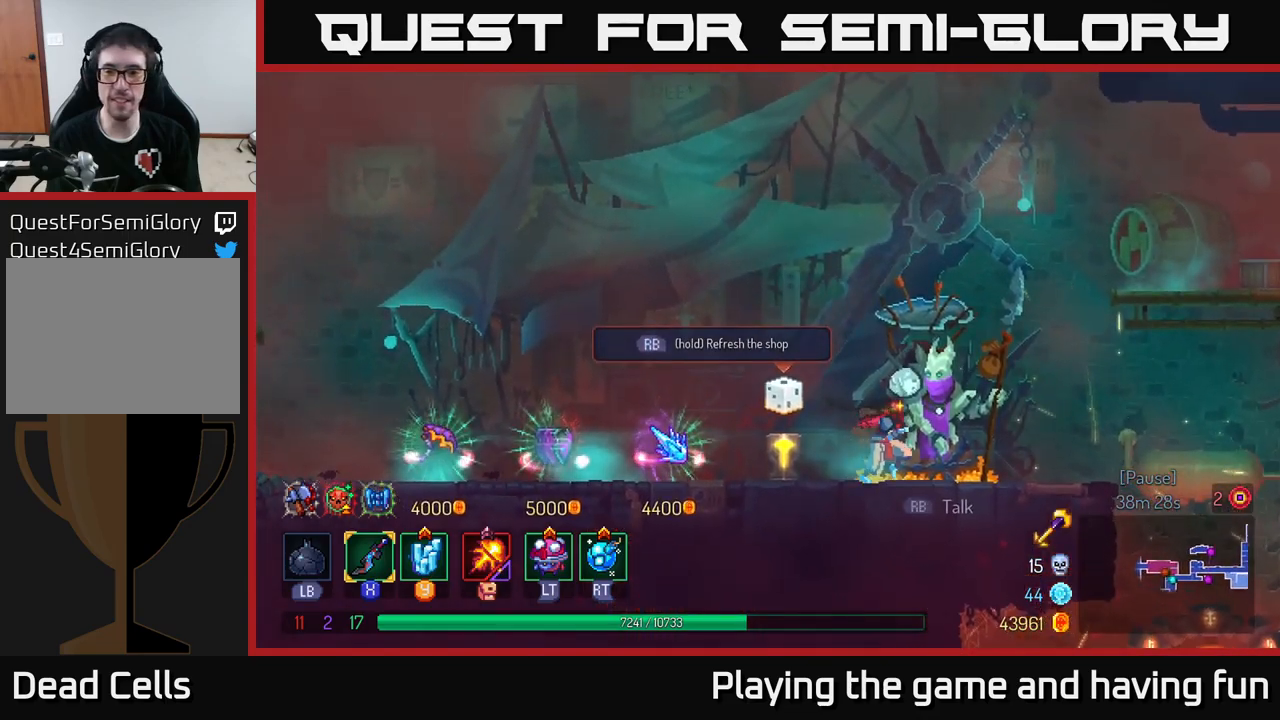
{"buttons": [], "left_stick": "right", "right_stick": "center", "events": [[267, "A", "down"], [350, "A", "up"]]}
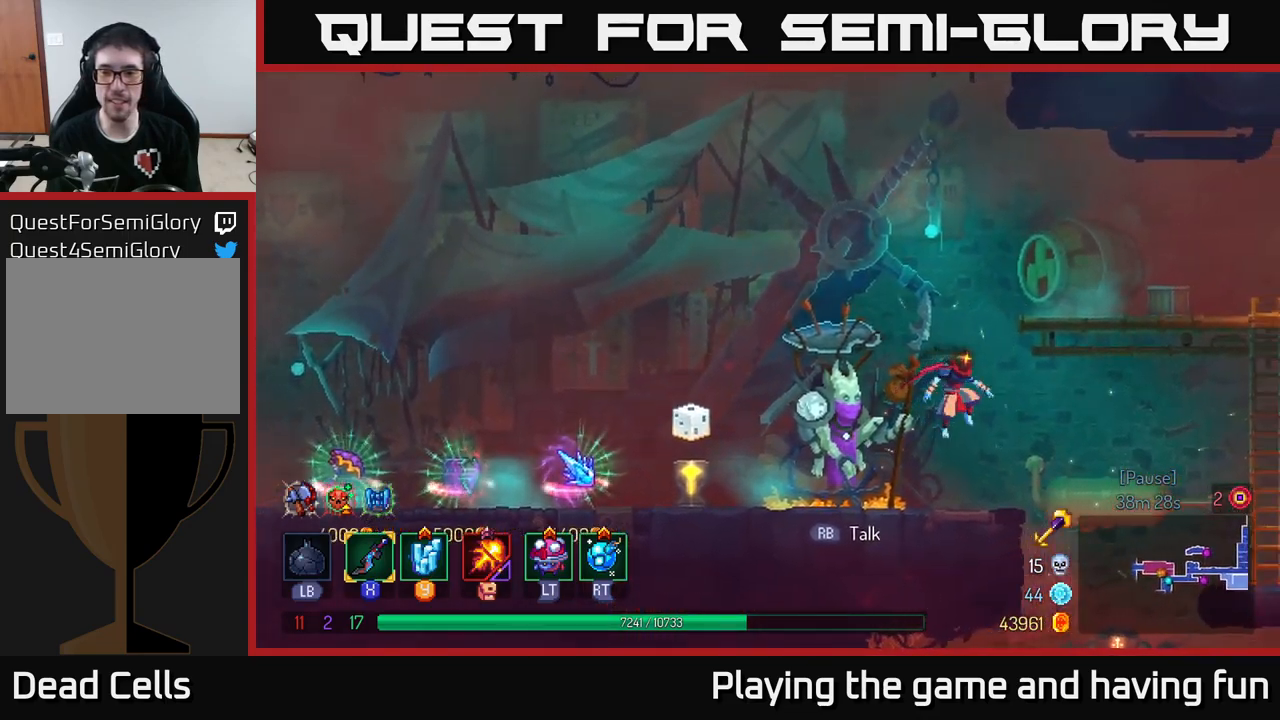
{"buttons": [], "left_stick": "left", "right_stick": "center", "events": [[83, "left_stick", "left"], [317, "B", "down"], [433, "B", "up"]]}
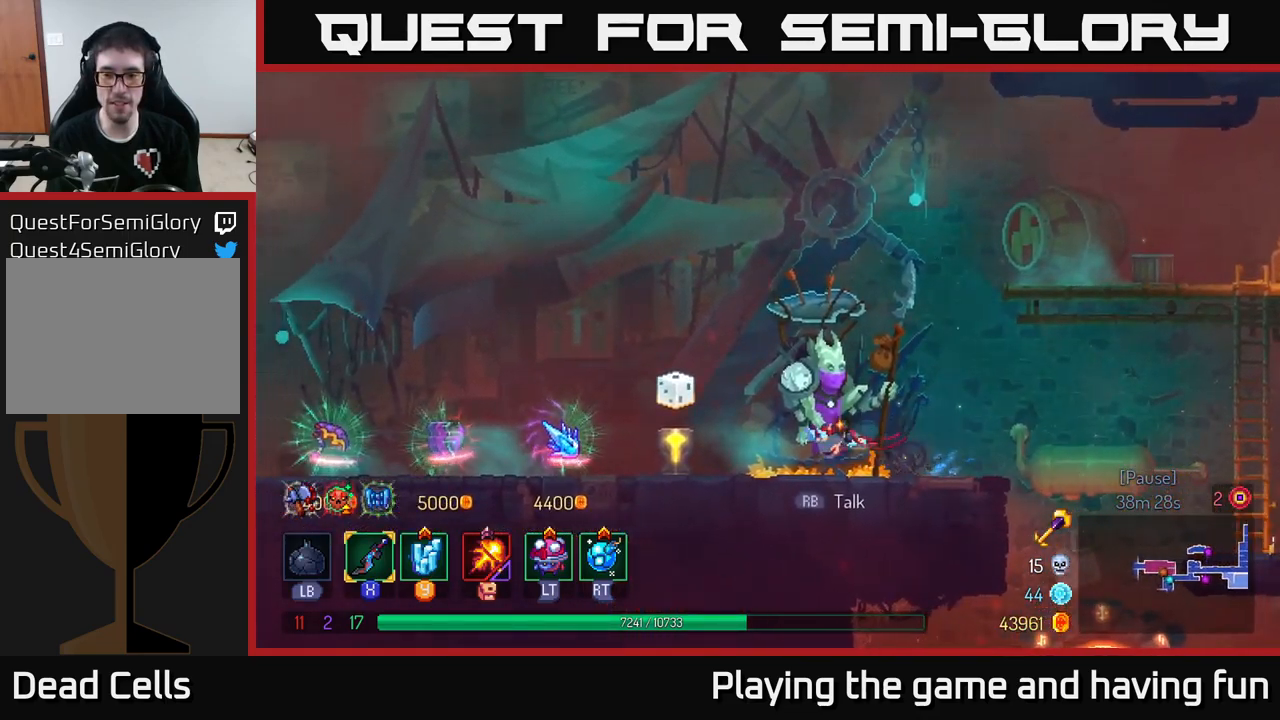
{"buttons": [], "left_stick": "left", "right_stick": "left", "events": [[83, "right_stick", "left"]]}
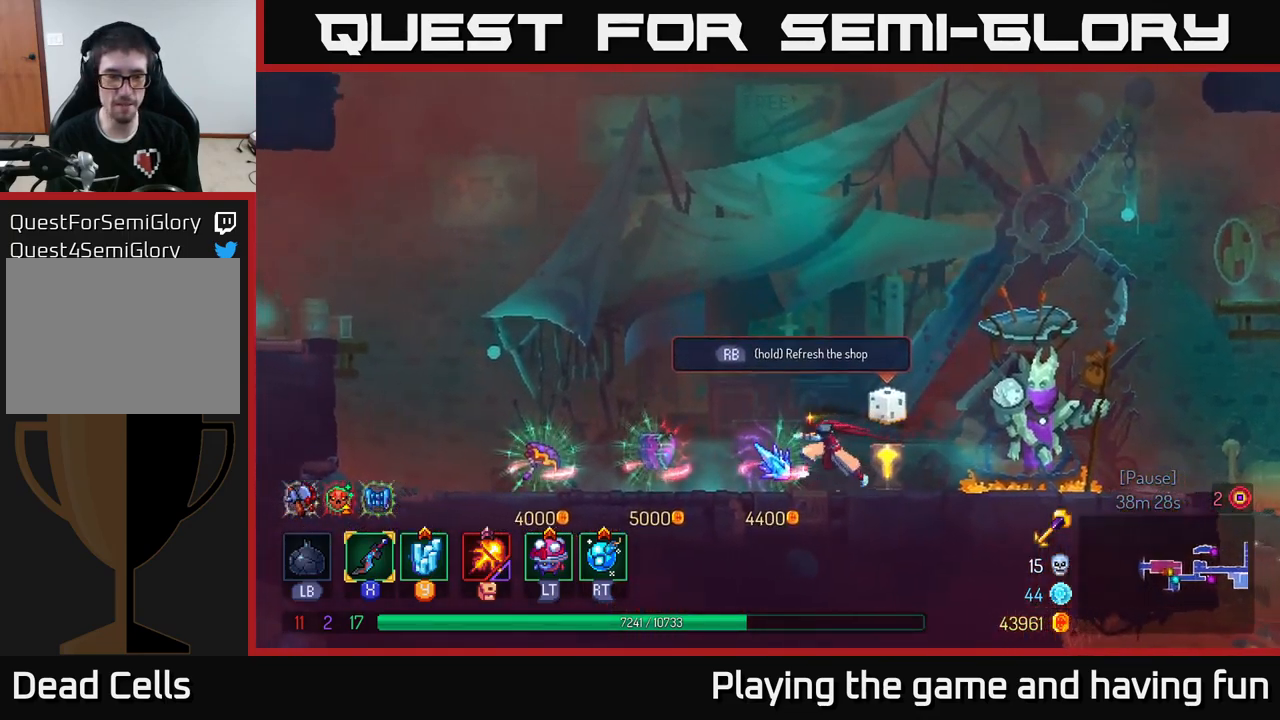
{"buttons": [], "left_stick": "left", "right_stick": "left", "events": []}
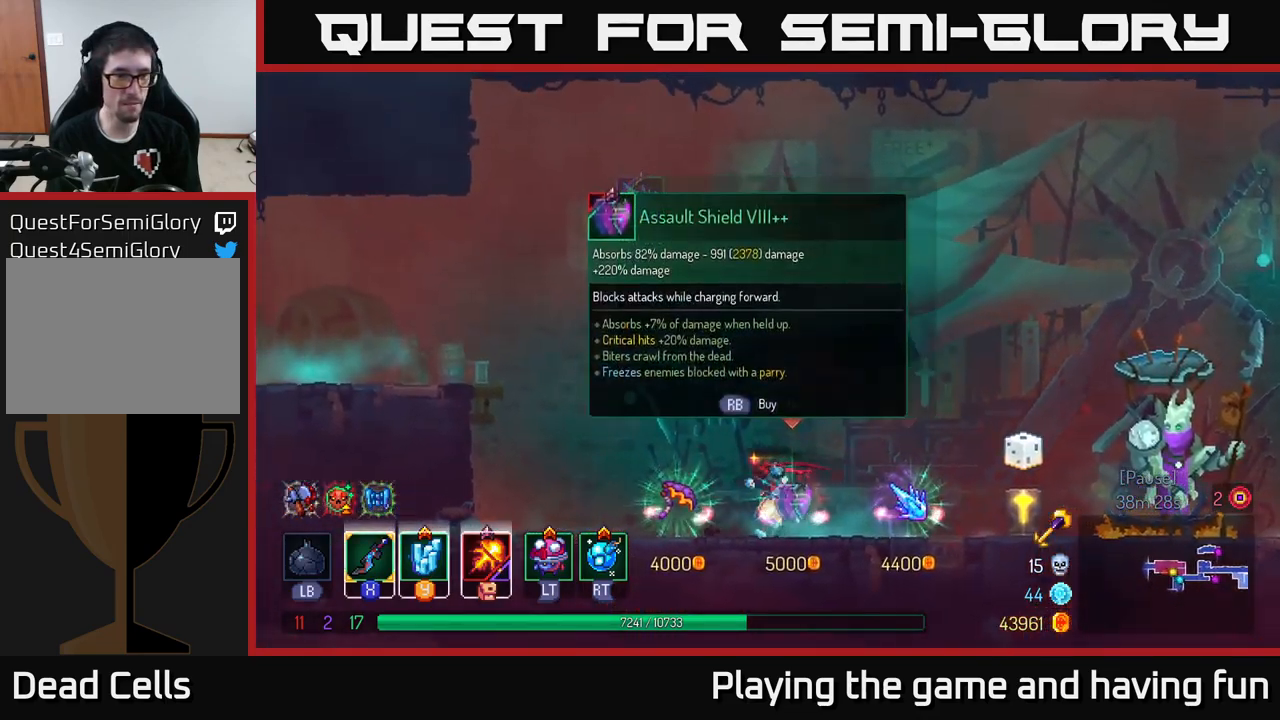
{"buttons": [], "left_stick": "left", "right_stick": "center", "events": [[150, "right_stick", "center"], [383, "A", "down"], [500, "A", "up"]]}
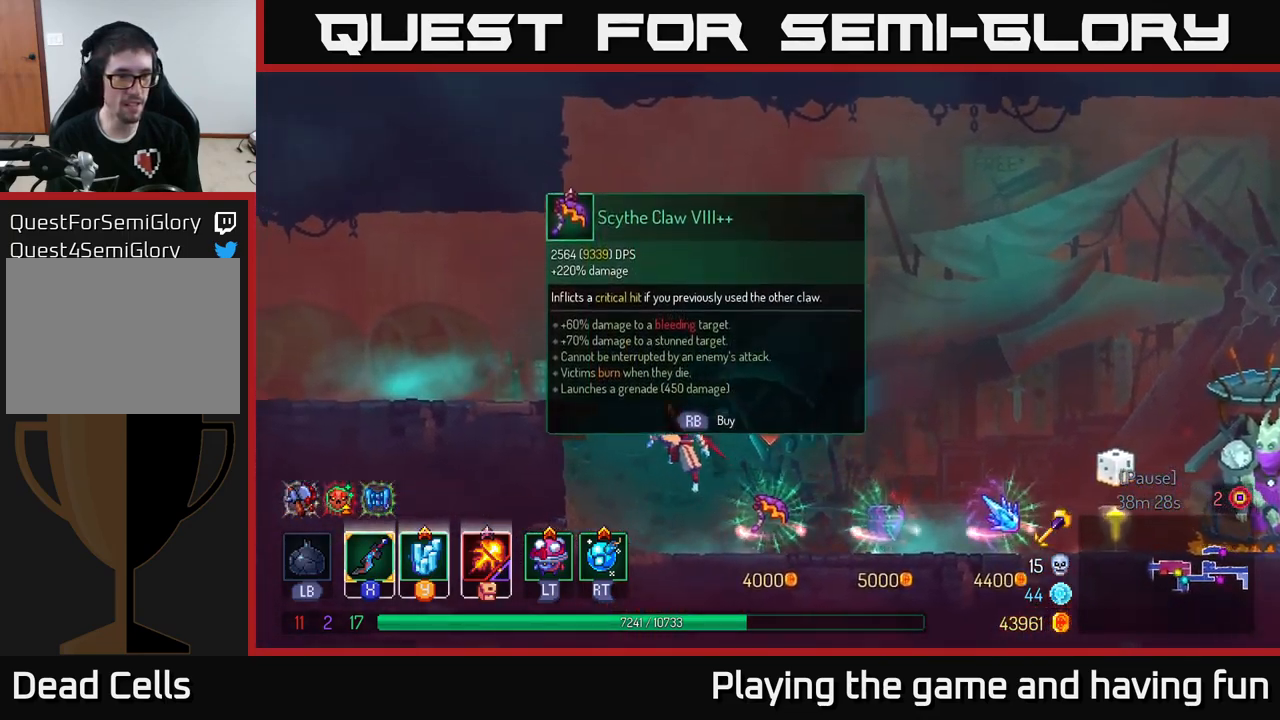
{"buttons": ["B"], "left_stick": "left", "right_stick": "center", "events": [[83, "A", "down"], [250, "A", "up"], [417, "B", "down"]]}
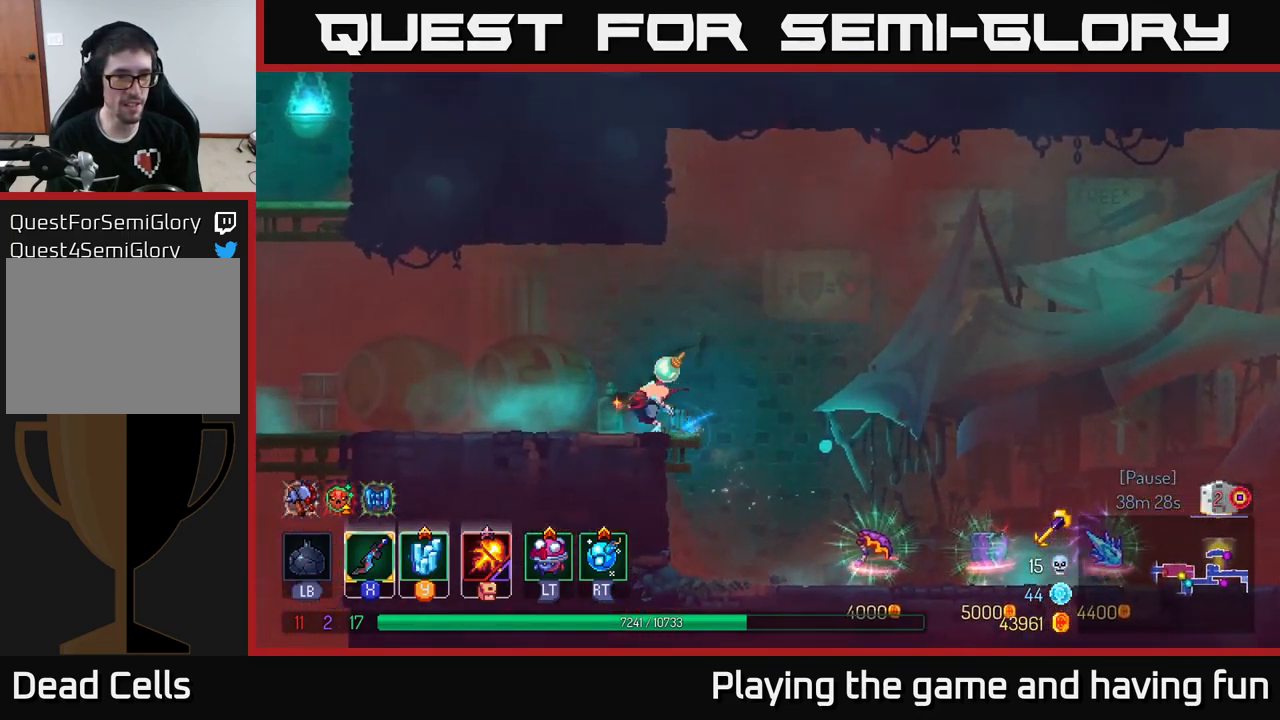
{"buttons": [], "left_stick": "left", "right_stick": "center", "events": [[50, "B", "up"], [283, "right_stick", "left"], [450, "right_stick", "center"]]}
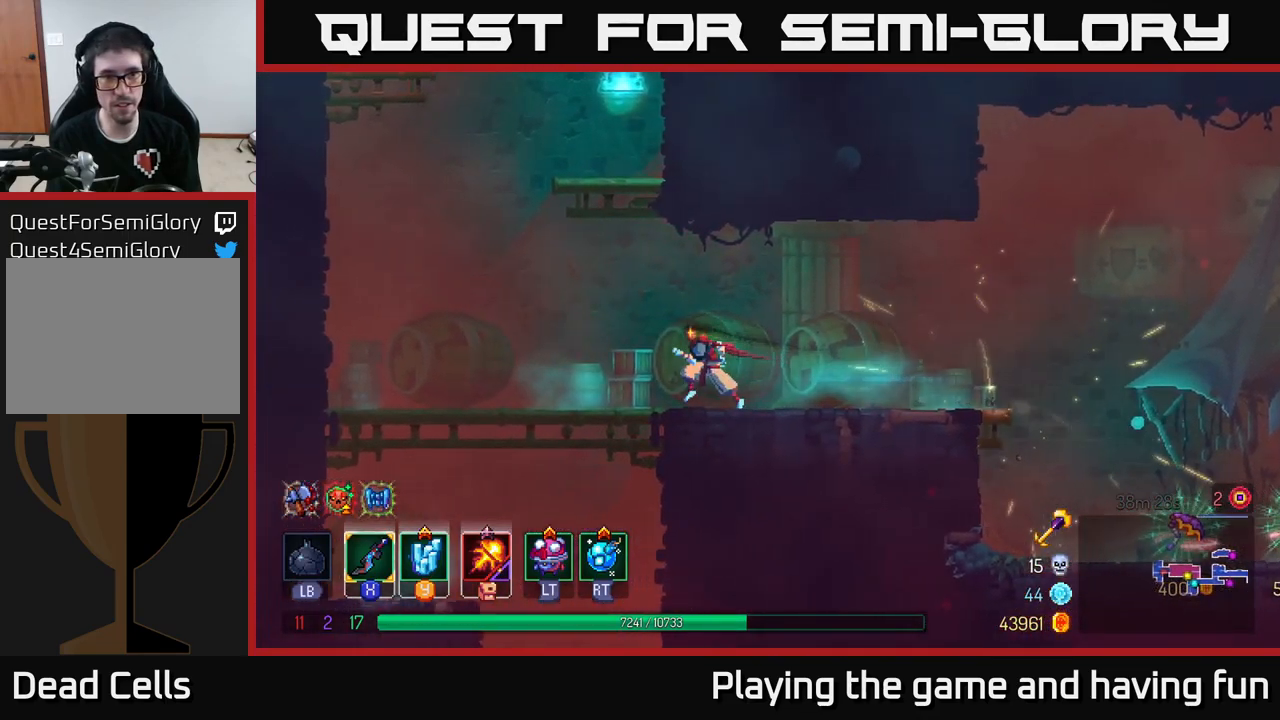
{"buttons": [], "left_stick": "center", "right_stick": "center", "events": [[33, "A", "down"], [133, "A", "up"], [200, "A", "down"], [267, "left_stick", "up"], [317, "left_stick", "up-right"], [350, "A", "up"], [467, "left_stick", "center"]]}
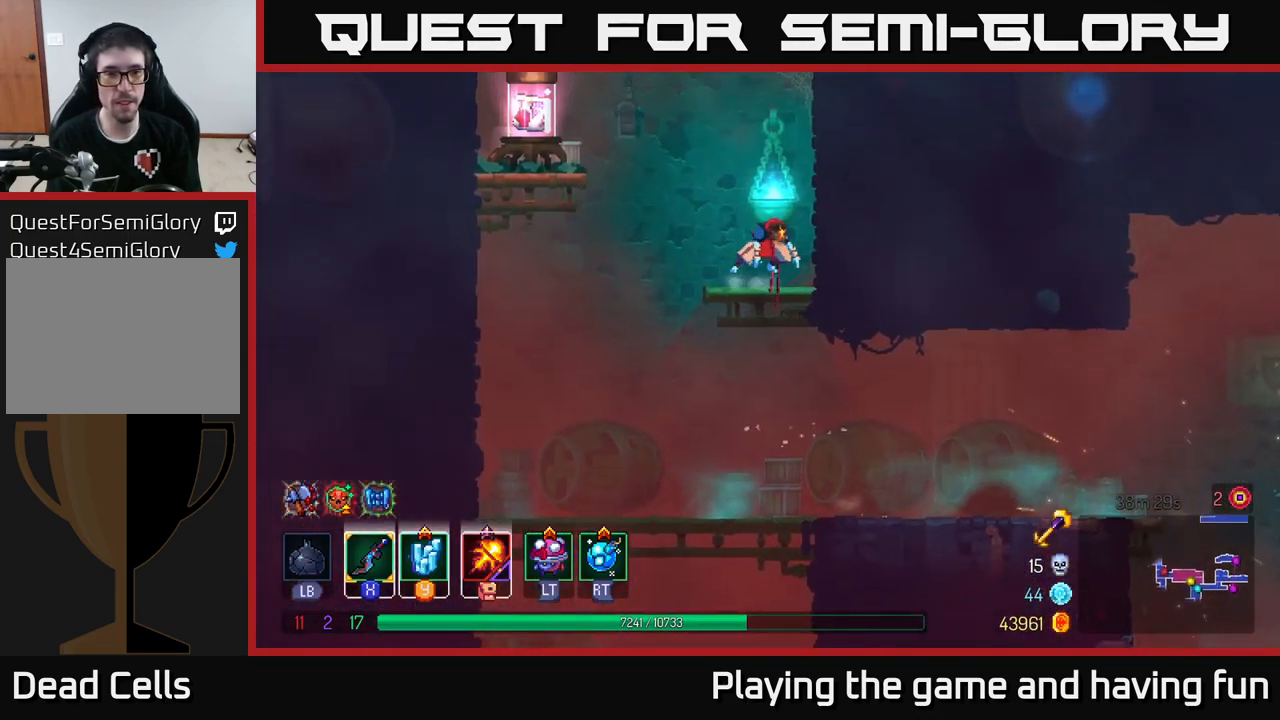
{"buttons": [], "left_stick": "left", "right_stick": "center", "events": [[83, "left_stick", "left"], [283, "A", "down"], [416, "A", "up"]]}
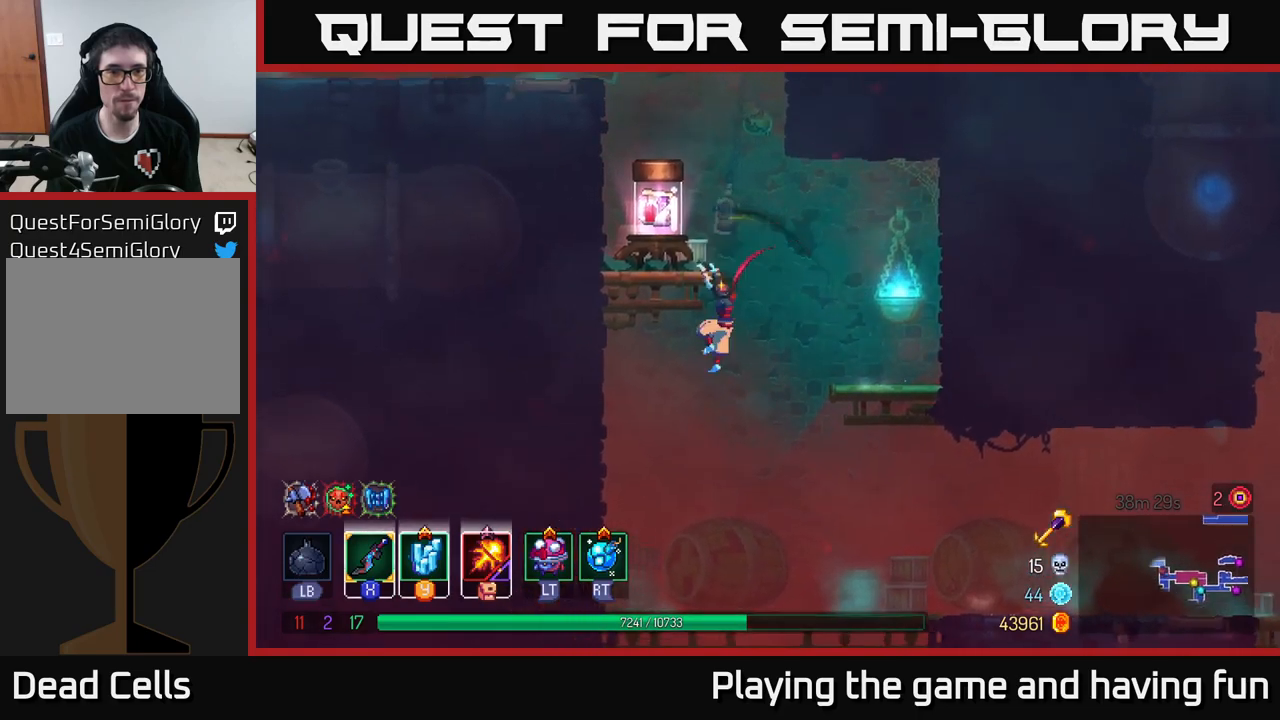
{"buttons": [], "left_stick": "center", "right_stick": "center", "events": [[233, "left_stick", "center"], [383, "R1", "down"], [467, "R1", "up"]]}
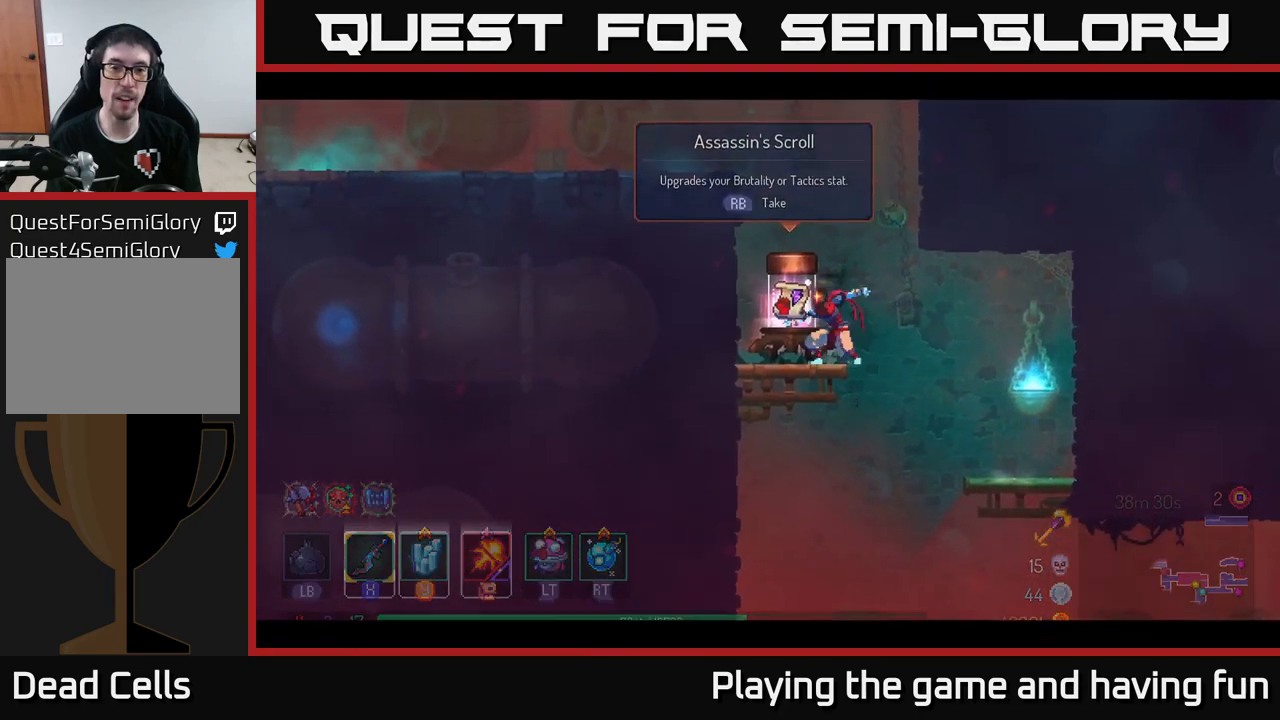
{"buttons": [], "left_stick": "center", "right_stick": "center", "events": []}
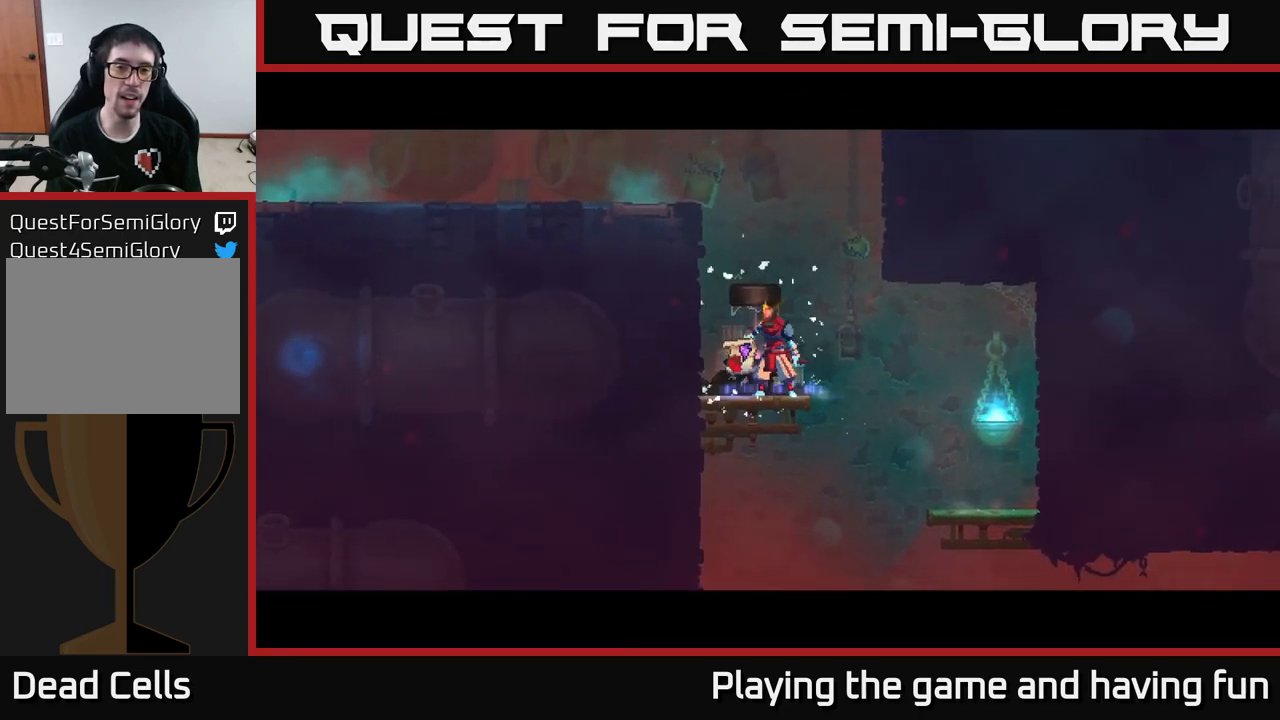
{"buttons": [], "left_stick": "center", "right_stick": "center", "events": []}
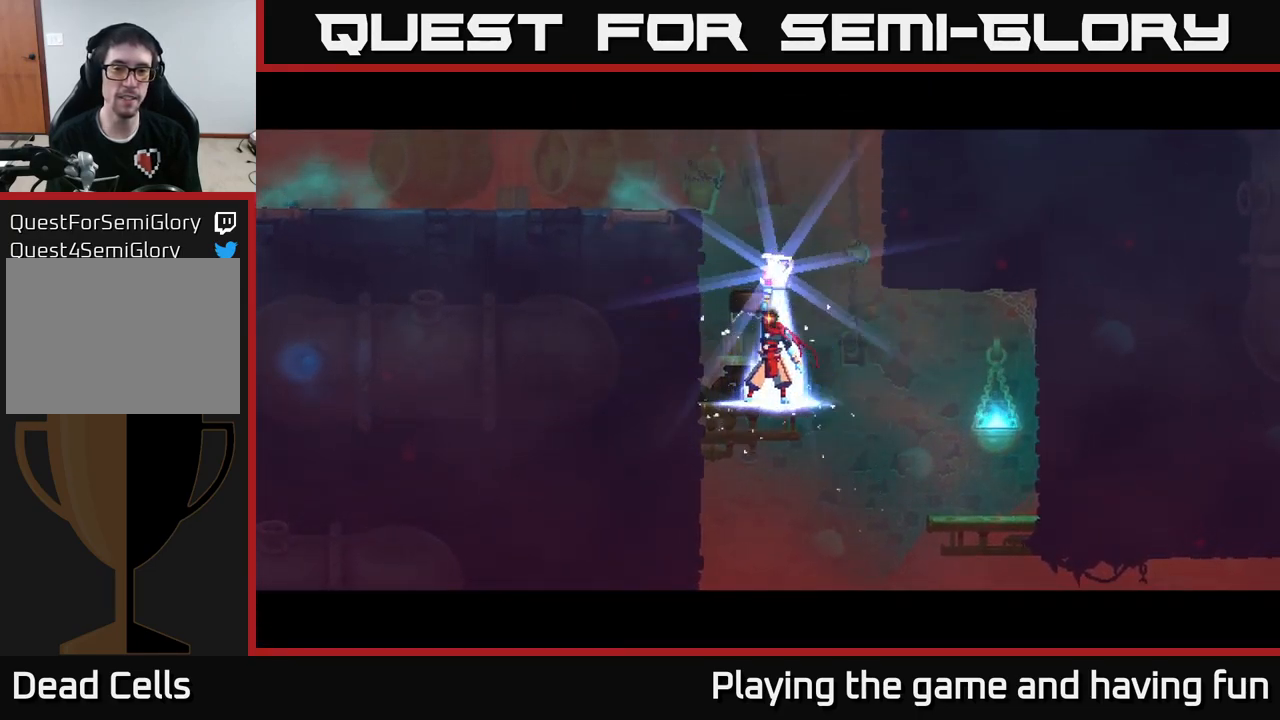
{"buttons": [], "left_stick": "center", "right_stick": "center", "events": []}
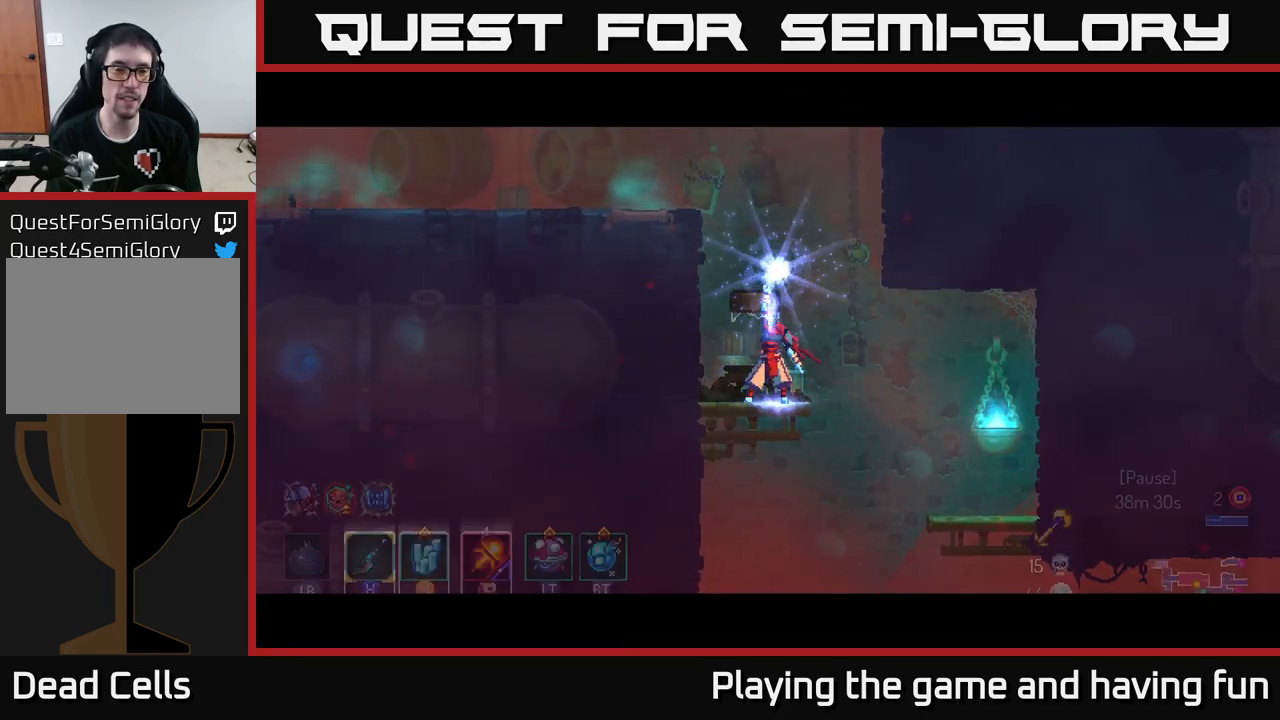
{"buttons": ["A"], "left_stick": "center", "right_stick": "center", "events": [[467, "A", "down"]]}
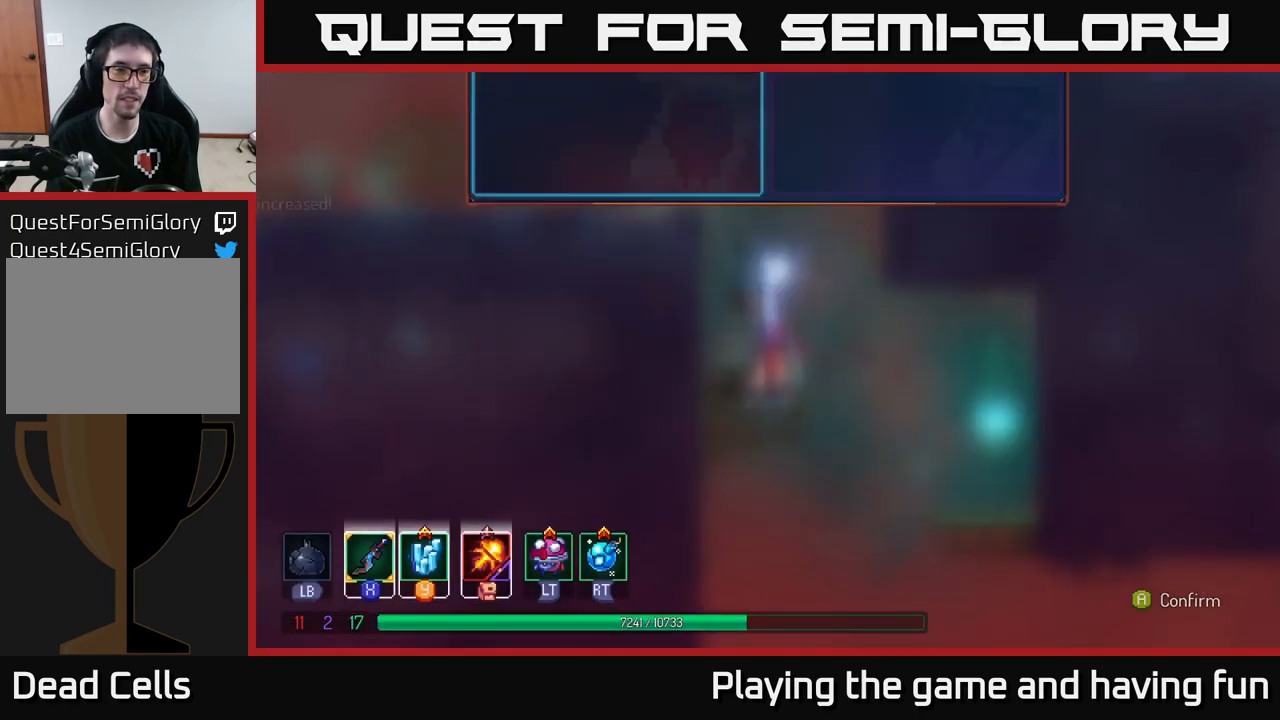
{"buttons": [], "left_stick": "center", "right_stick": "center", "events": [[133, "A", "up"]]}
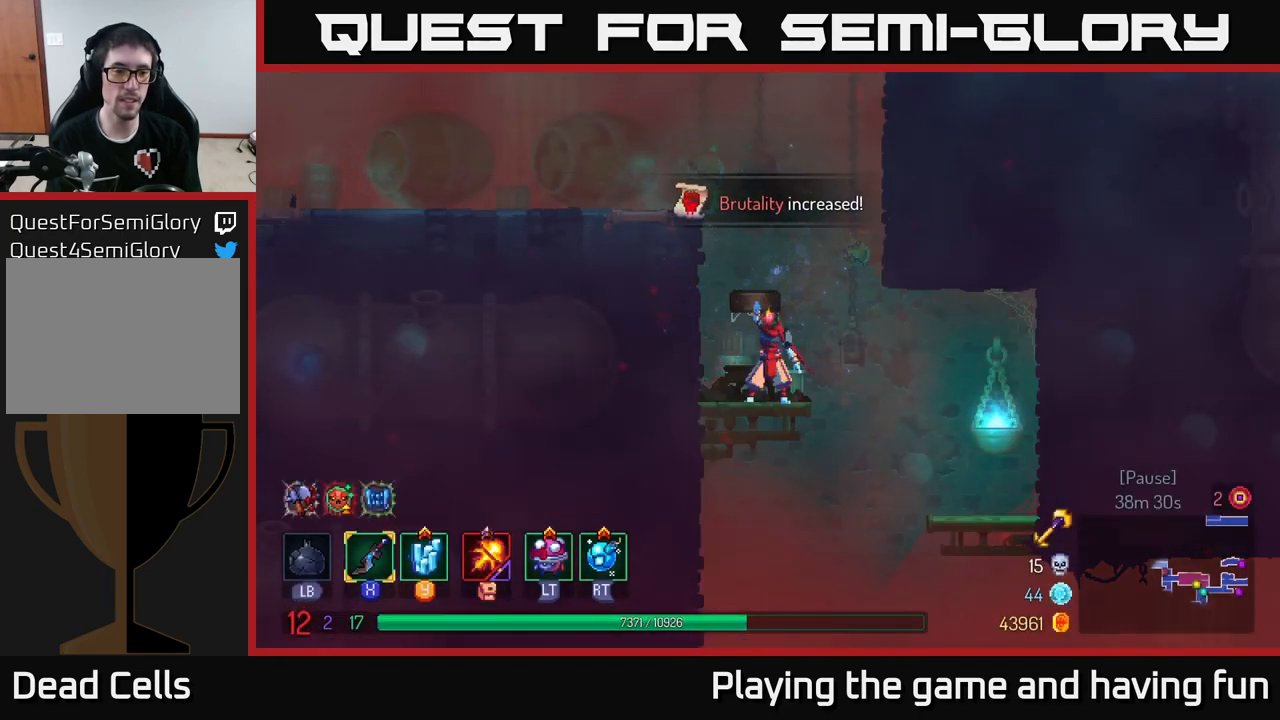
{"buttons": ["A"], "left_stick": "left", "right_stick": "center", "events": [[250, "left_stick", "left"], [450, "A", "down"]]}
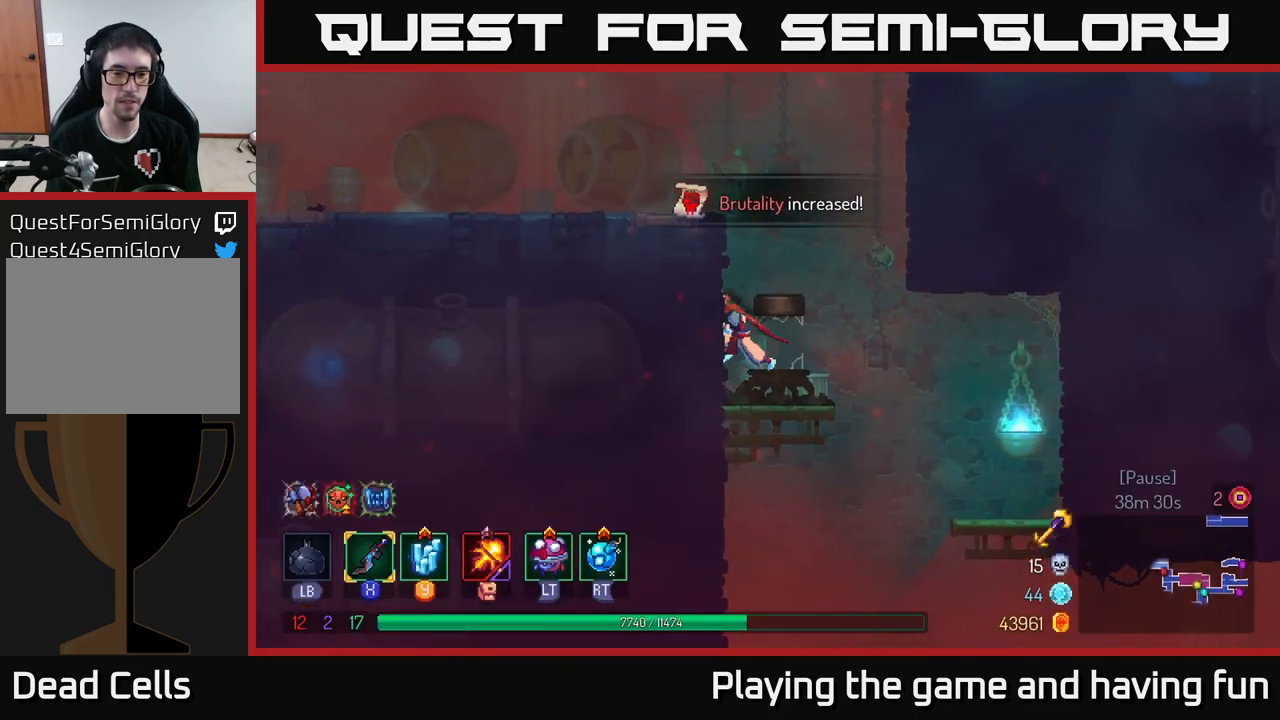
{"buttons": [], "left_stick": "center", "right_stick": "up-left", "events": [[50, "A", "up"], [433, "left_stick", "center"], [450, "right_stick", "up-left"]]}
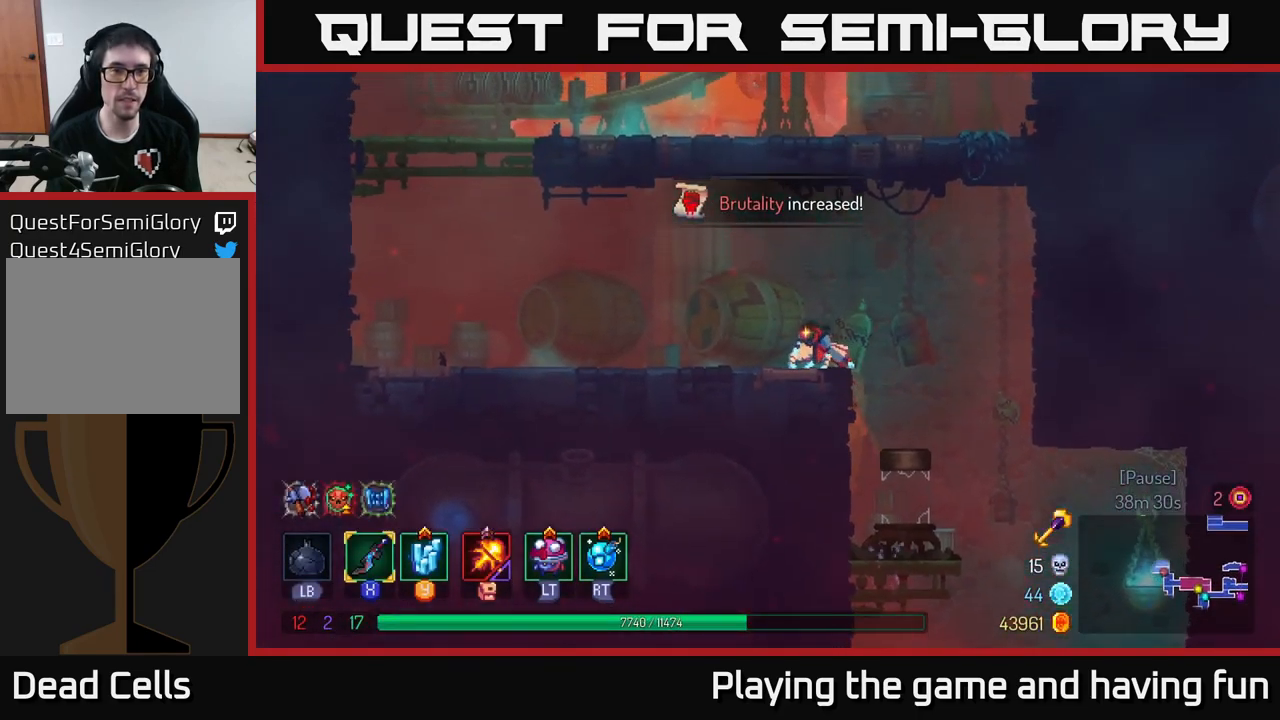
{"buttons": [], "left_stick": "left", "right_stick": "center", "events": [[117, "left_stick", "left"], [400, "right_stick", "center"]]}
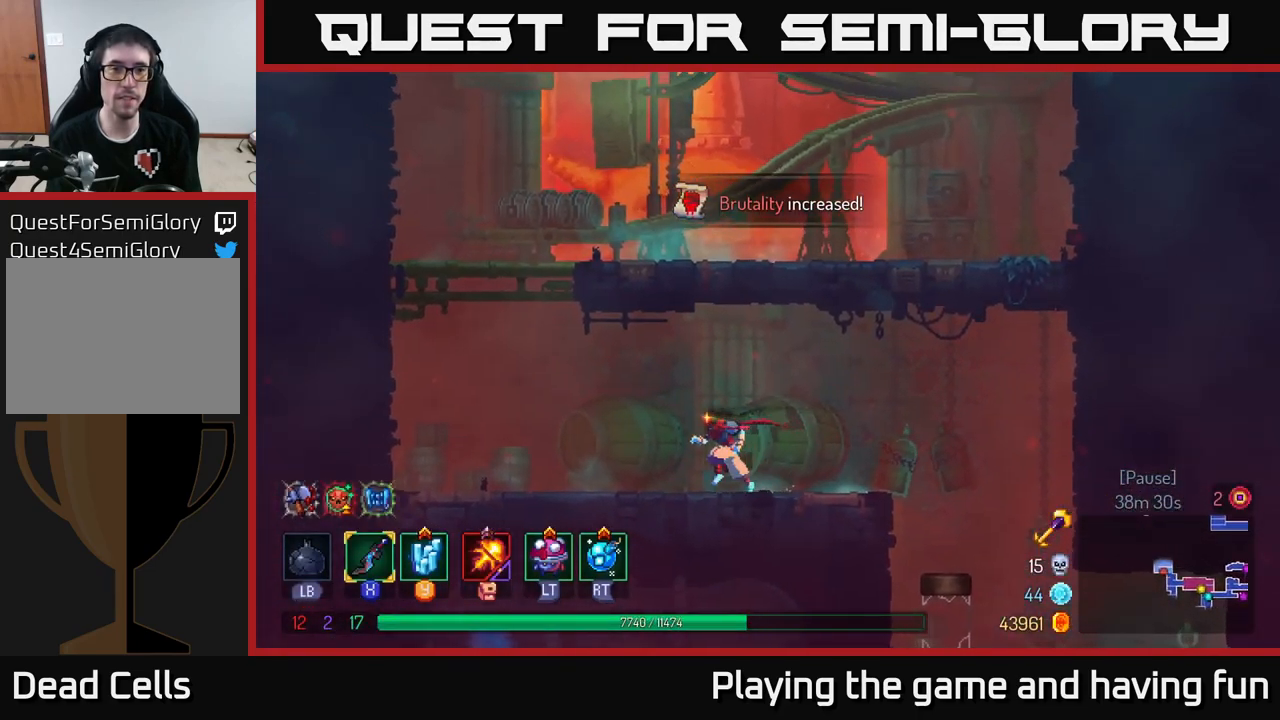
{"buttons": ["A"], "left_stick": "up-right", "right_stick": "center", "events": [[183, "A", "down"], [283, "A", "up"], [367, "A", "down"], [367, "left_stick", "up-left"], [484, "left_stick", "up-right"]]}
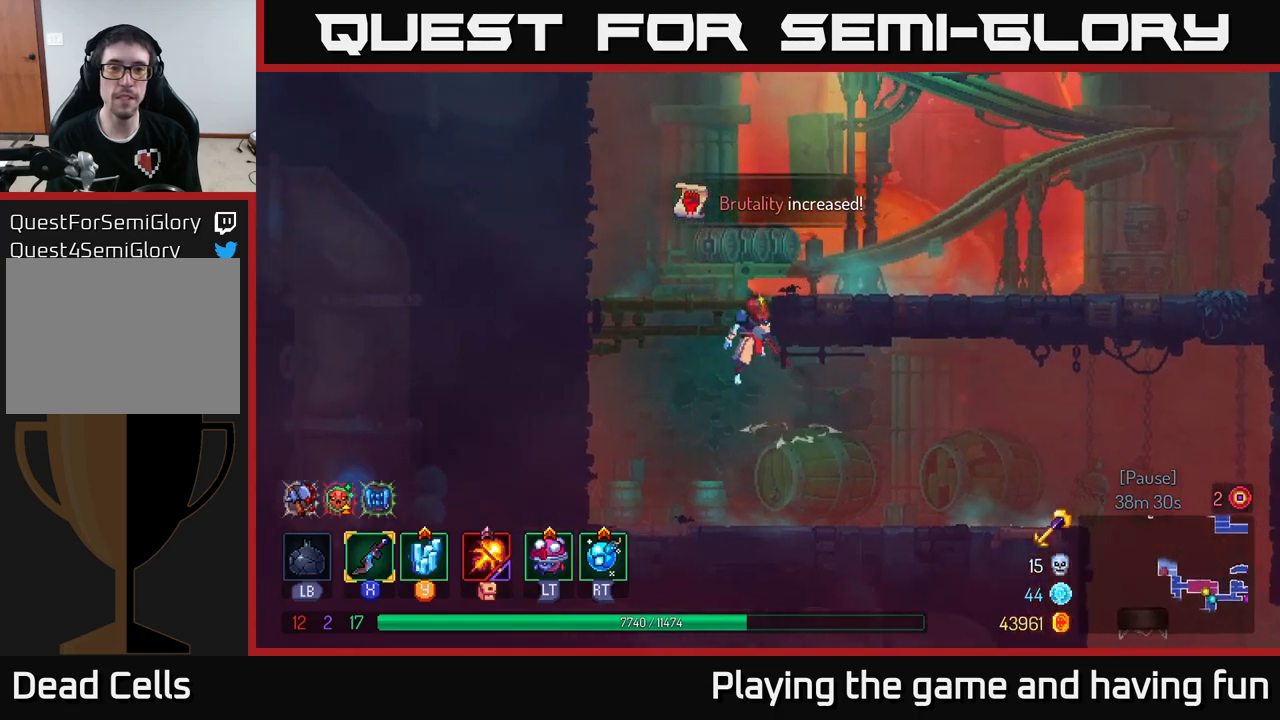
{"buttons": [], "left_stick": "up-right", "right_stick": "center", "events": [[50, "A", "up"]]}
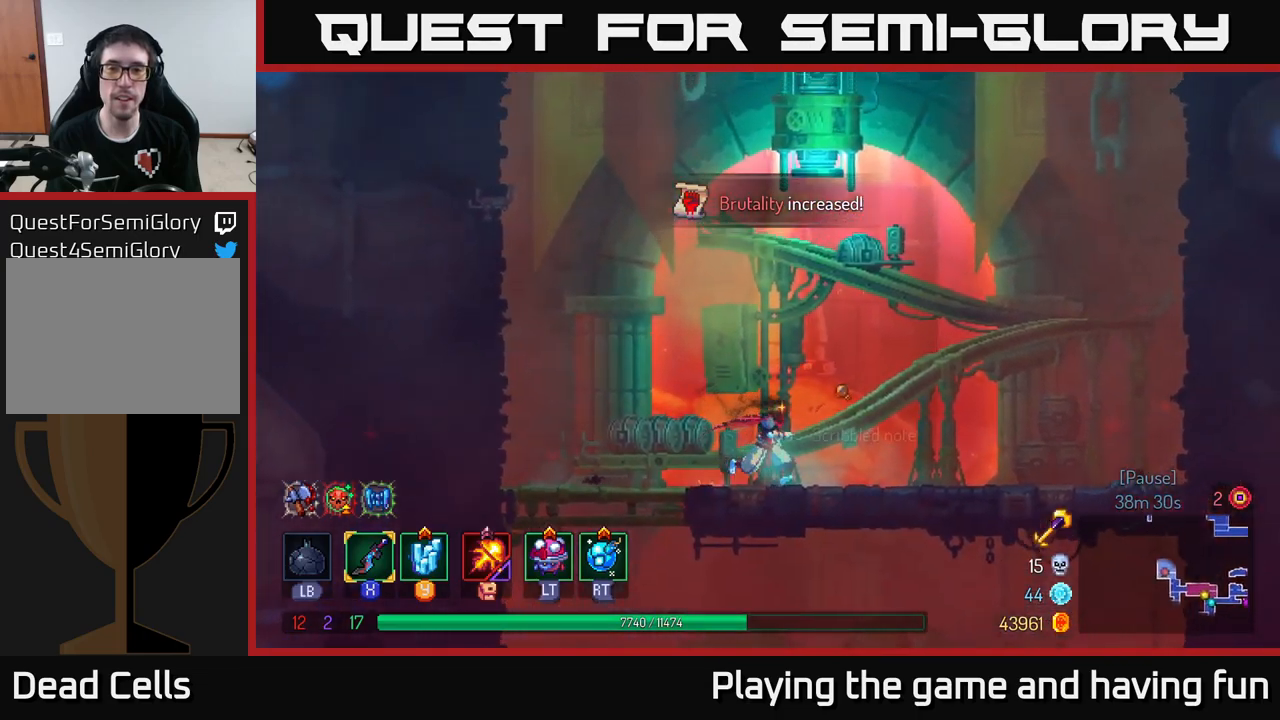
{"buttons": [], "left_stick": "up-left", "right_stick": "center", "events": [[134, "A", "down"], [300, "A", "up"], [334, "A", "down"], [367, "left_stick", "up-left"], [484, "A", "up"]]}
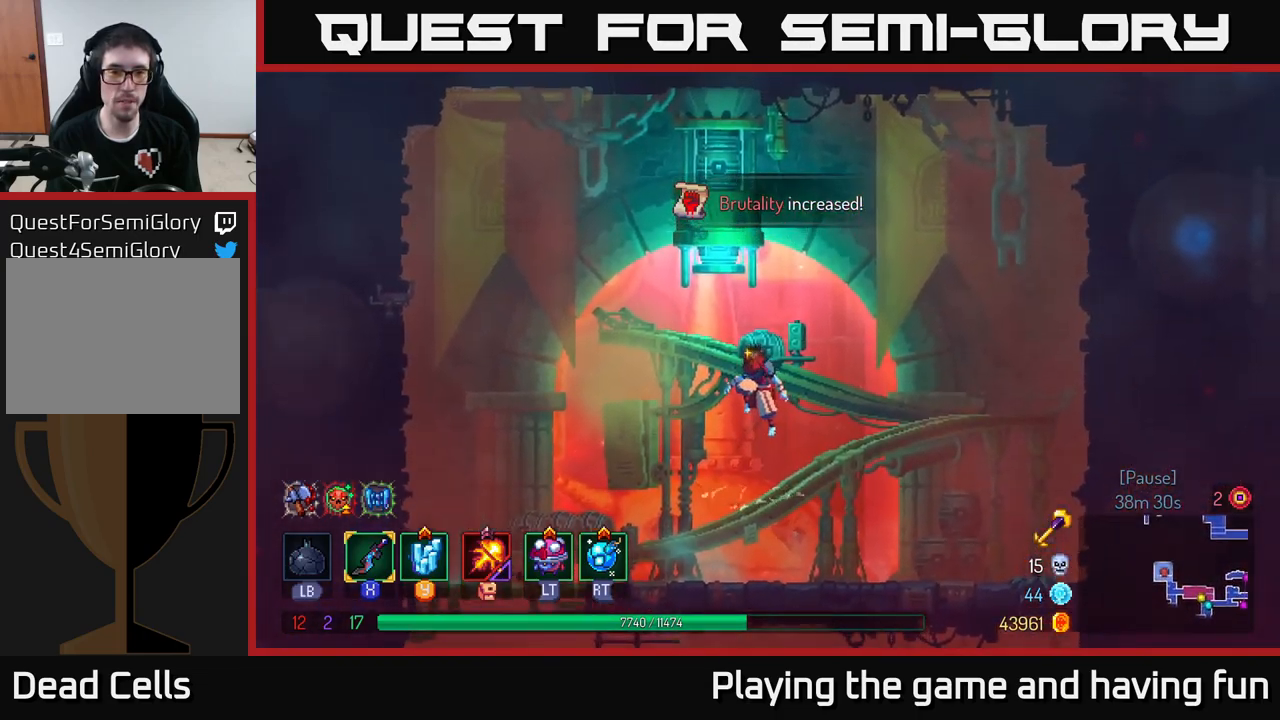
{"buttons": [], "left_stick": "center", "right_stick": "center", "events": [[67, "left_stick", "center"], [134, "left_stick", "right"], [334, "left_stick", "center"]]}